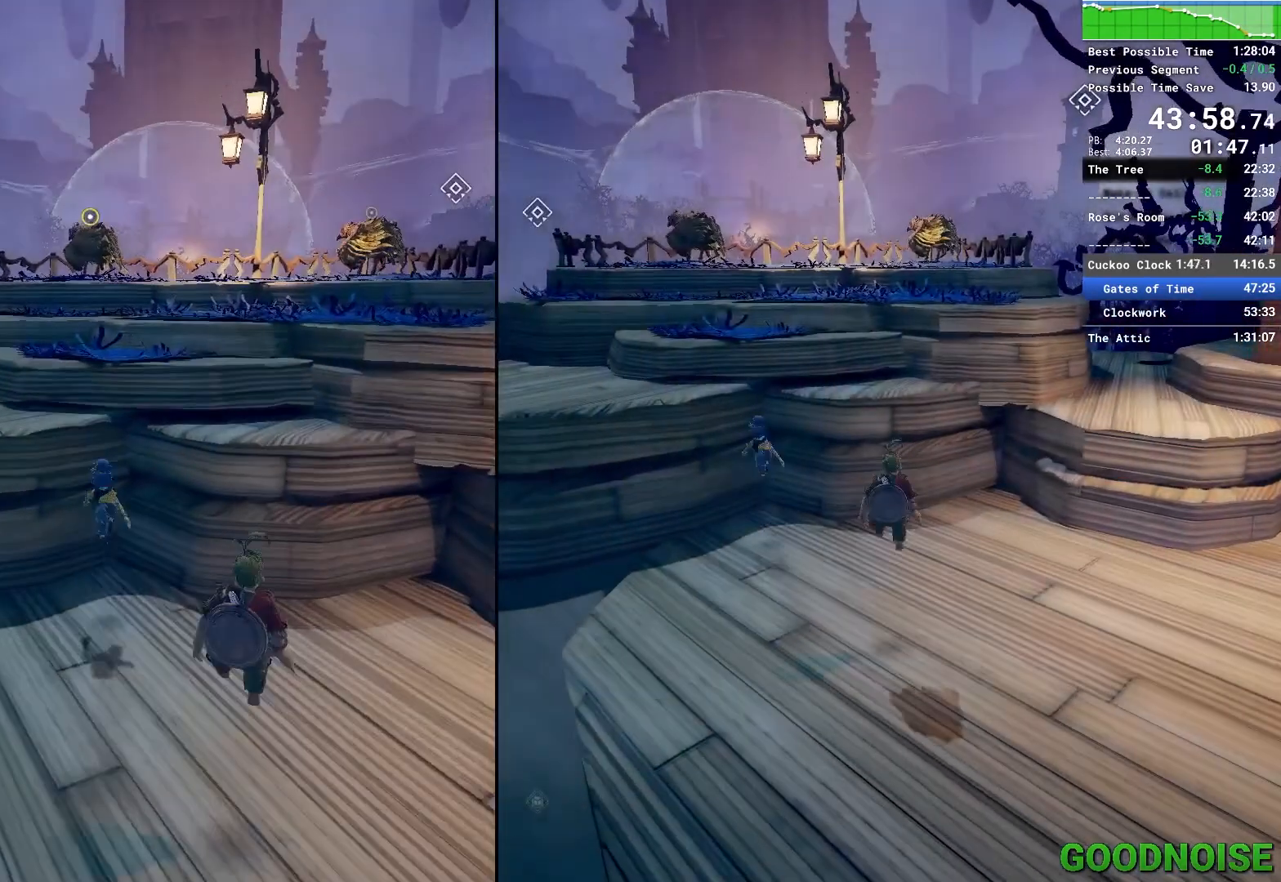
Gameplay with keyboard and mouse; each line is a JSON object with the keys and mouse buttons held at the frame after it. "events" lists presses ("down") and releases ("up") of "1", "2", "3", "4", "5", "a", "alt", "c", "caps_lock", "ctrl", "d", "e", "escape", "f", "q", "r", "s", "shift", "space", "tab", "v", "w", "x", "z", "mouse_left", "mouse_middle", "mouse_right", "mouse_wheel_up" and "mouse_wheel_down" between this image and that frame as [ms after this image, input, new state], when the widget could be followed in between. "mouse_left", "mouse_middle", "mouse_right", "mouse_wheel_up", "mouse_wheel_down" = the "left", "middle", "right", "wheel_up", "wheel_down" buttons of the "mouse" list. No other keys are recorded. Not read: mouse_move other_keys.
{"keys": ["space", "w"], "mouse": ["right"], "events": [[83, "space", "up"], [133, "space", "down"], [267, "mouse_right", "down"], [317, "space", "up"], [500, "space", "down"]]}
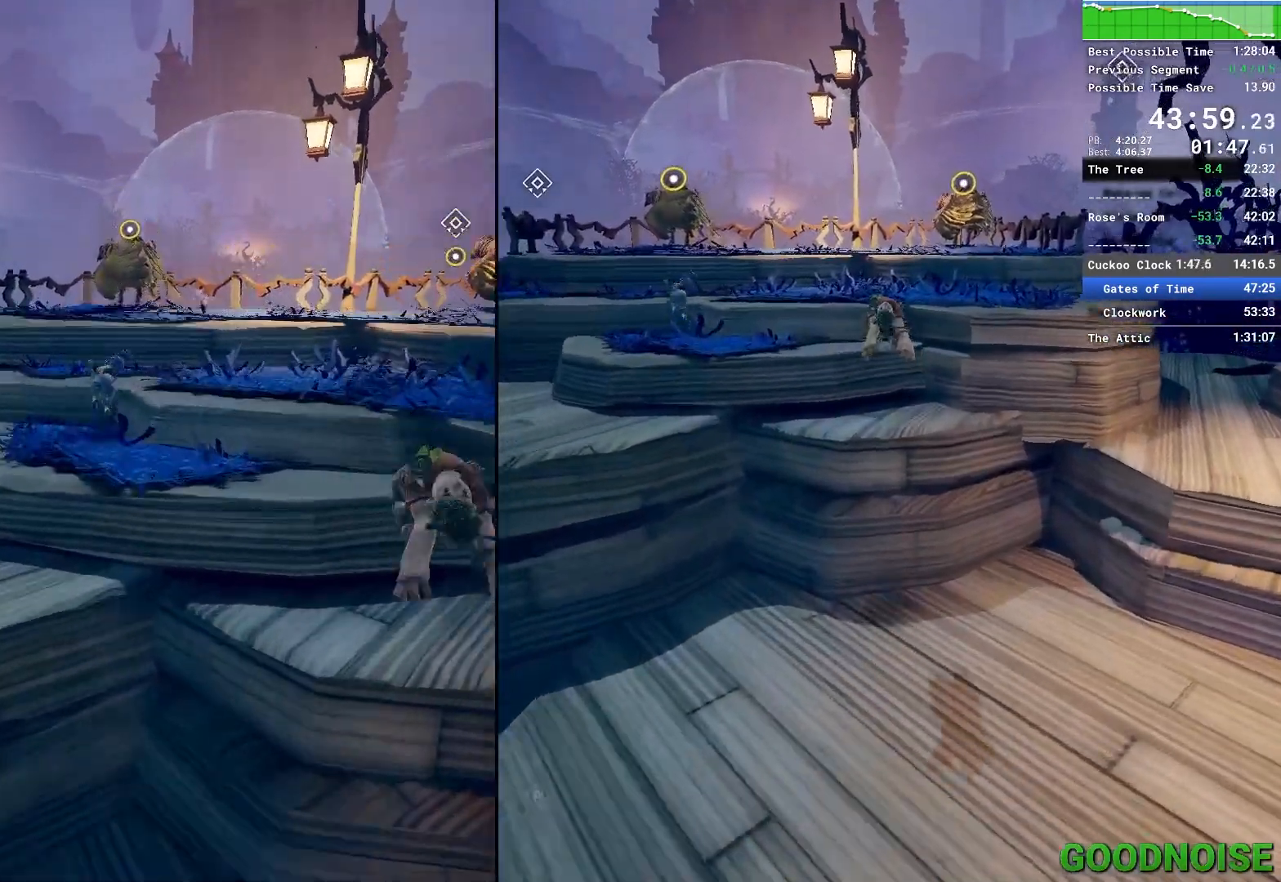
{"keys": ["w"], "mouse": ["right"], "events": [[100, "mouse_right", "up"], [183, "space", "up"], [233, "space", "down"], [333, "mouse_right", "down"], [383, "space", "up"]]}
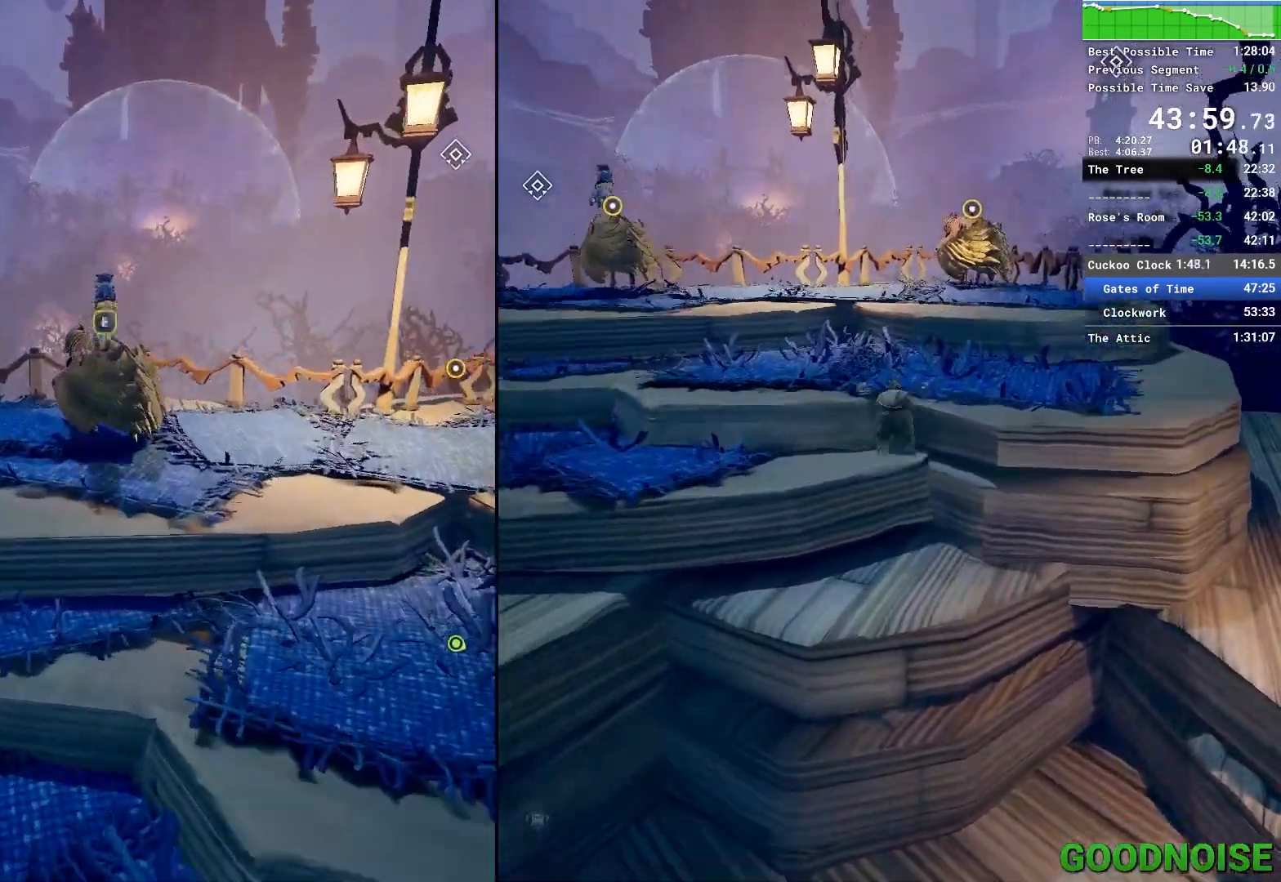
{"keys": [], "mouse": [], "events": [[67, "mouse_right", "up"], [167, "e", "down"], [167, "w", "up"], [300, "e", "up"], [400, "e", "down"], [433, "e", "up"]]}
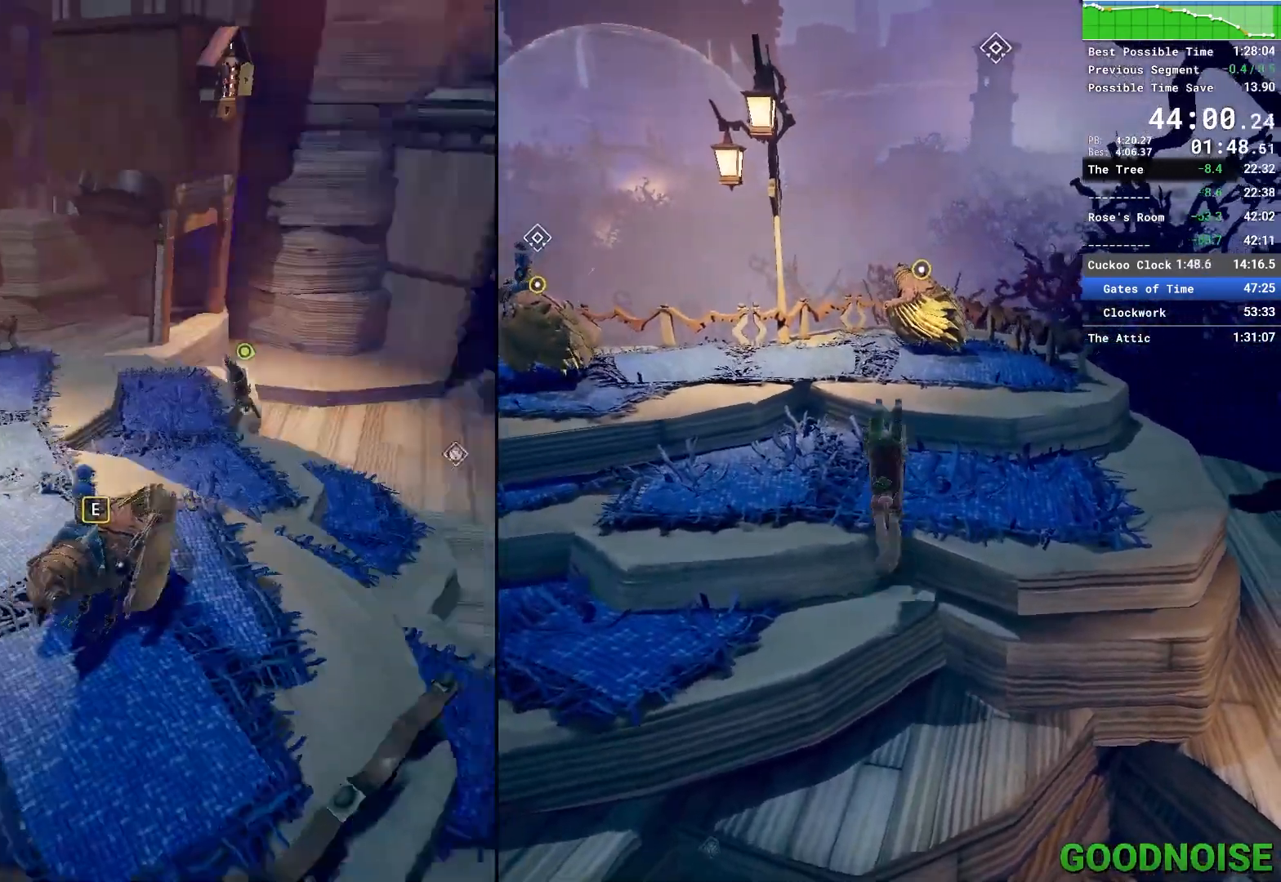
{"keys": ["w"], "mouse": [], "events": [[83, "w", "down"], [133, "space", "down"], [317, "space", "up"]]}
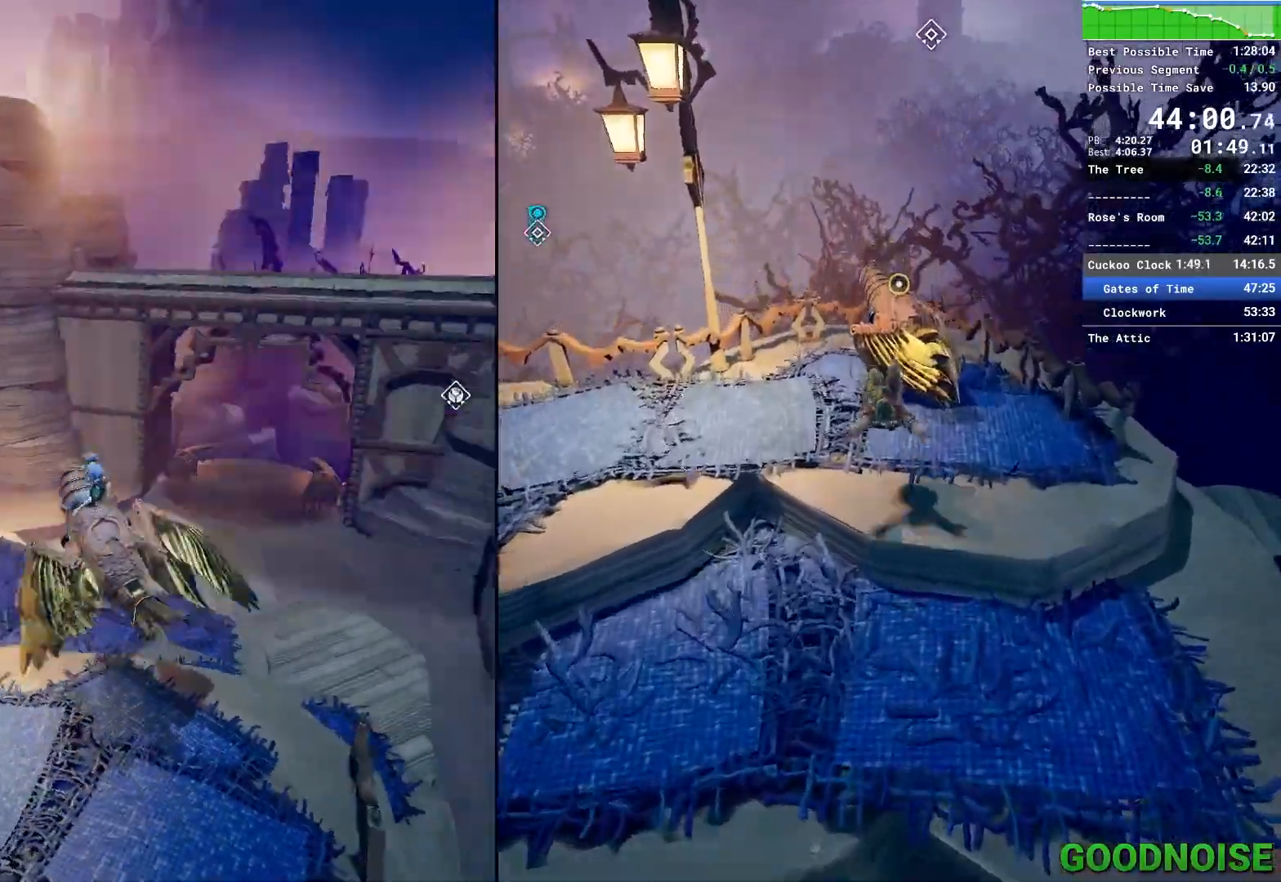
{"keys": ["w"], "mouse": [], "events": [[283, "mouse_right", "down"], [433, "mouse_right", "up"]]}
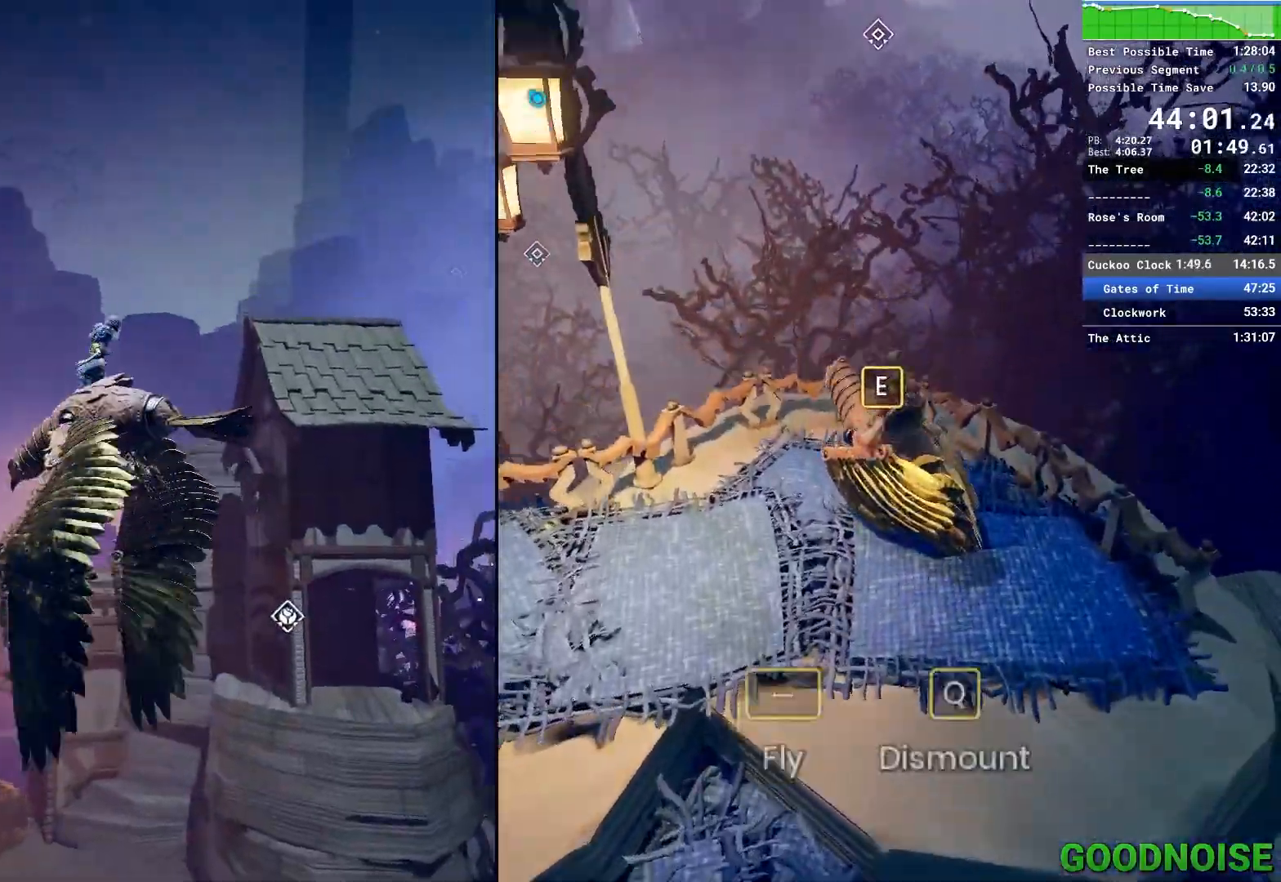
{"keys": ["w"], "mouse": ["right"], "events": [[17, "mouse_right", "down"], [167, "mouse_right", "up"], [250, "mouse_right", "down"], [400, "mouse_right", "up"], [483, "mouse_right", "down"]]}
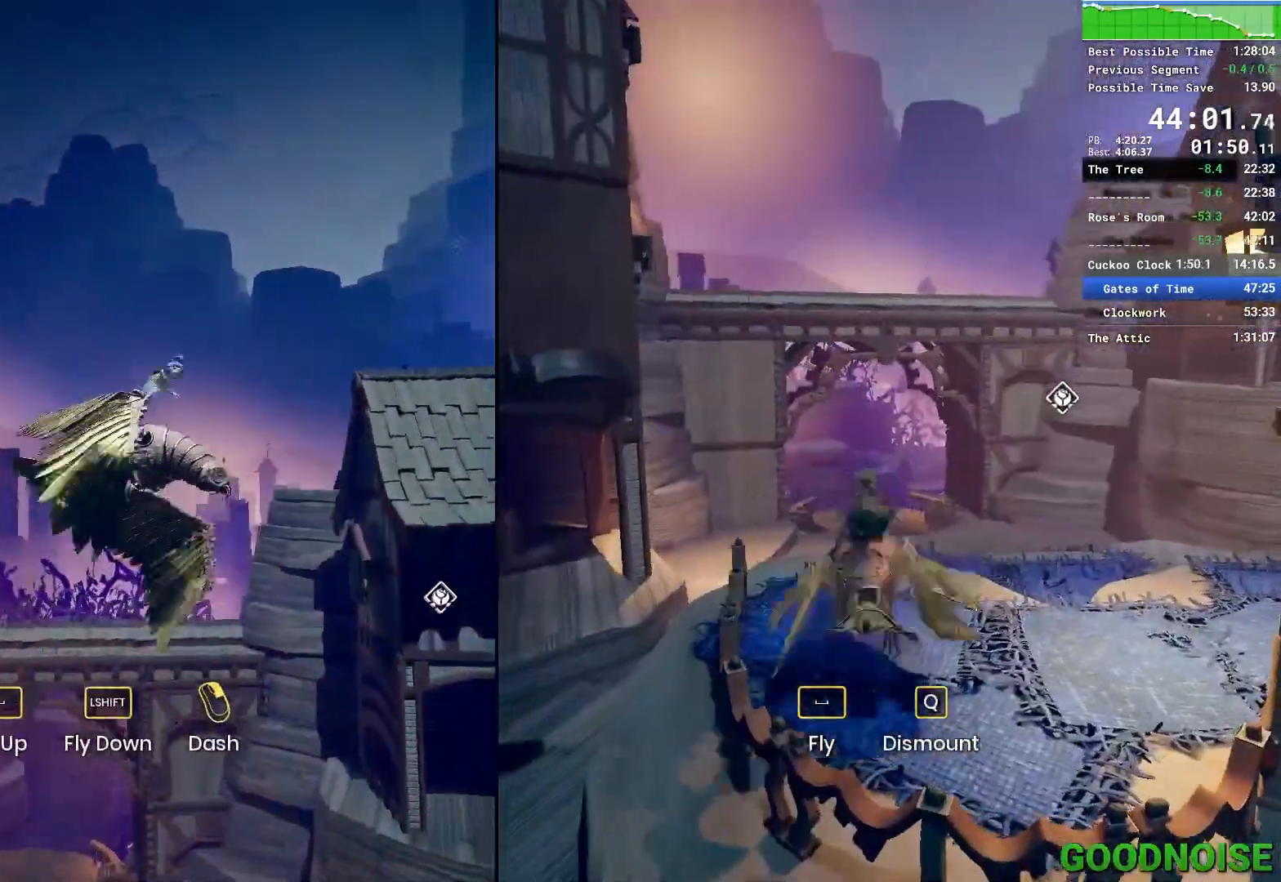
{"keys": ["w"], "mouse": ["right"], "events": [[83, "mouse_right", "up"], [167, "mouse_right", "down"], [267, "mouse_right", "up"], [317, "mouse_right", "down"], [417, "mouse_right", "up"], [500, "mouse_right", "down"]]}
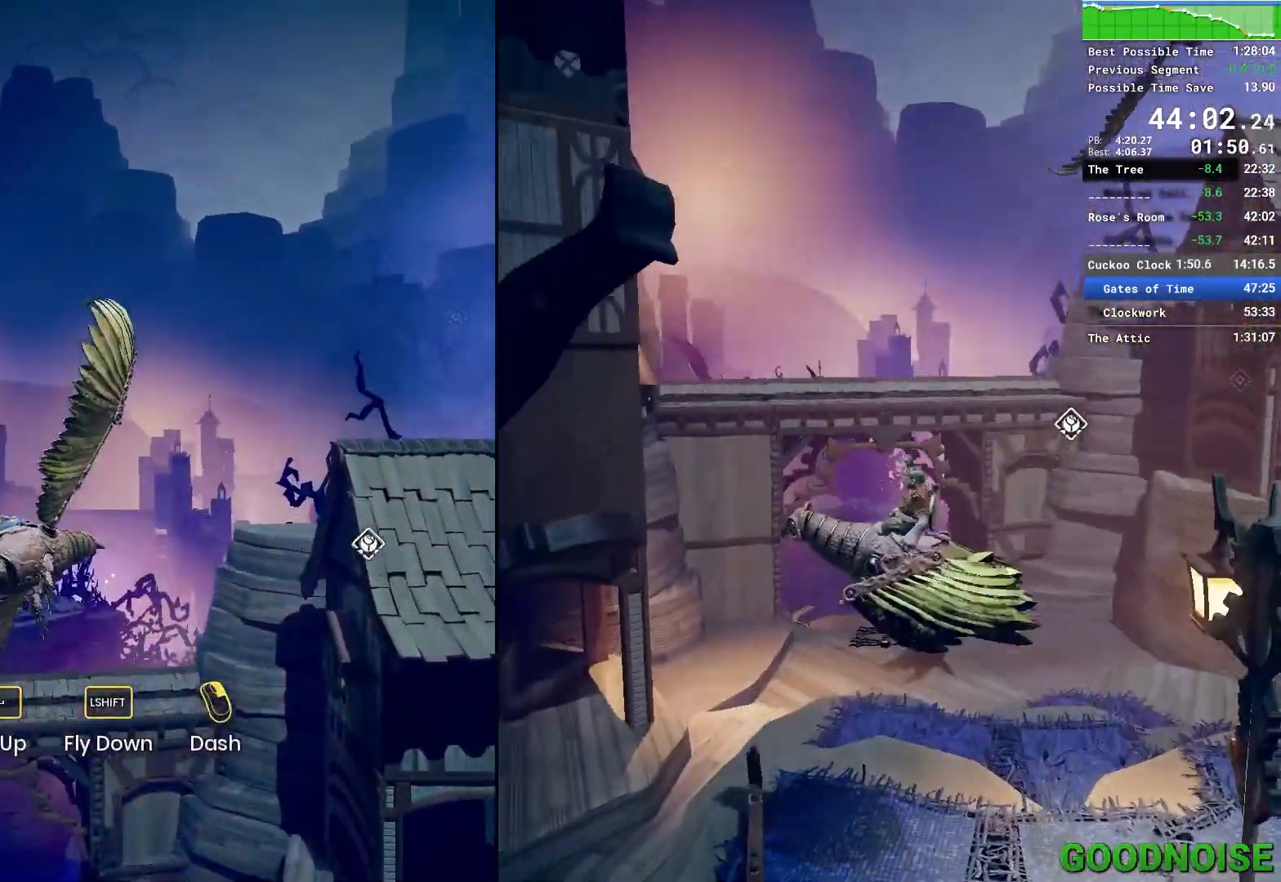
{"keys": ["w"], "mouse": [], "events": [[100, "mouse_right", "up"], [183, "mouse_right", "down"], [283, "mouse_right", "up"], [383, "mouse_right", "down"], [467, "mouse_right", "up"]]}
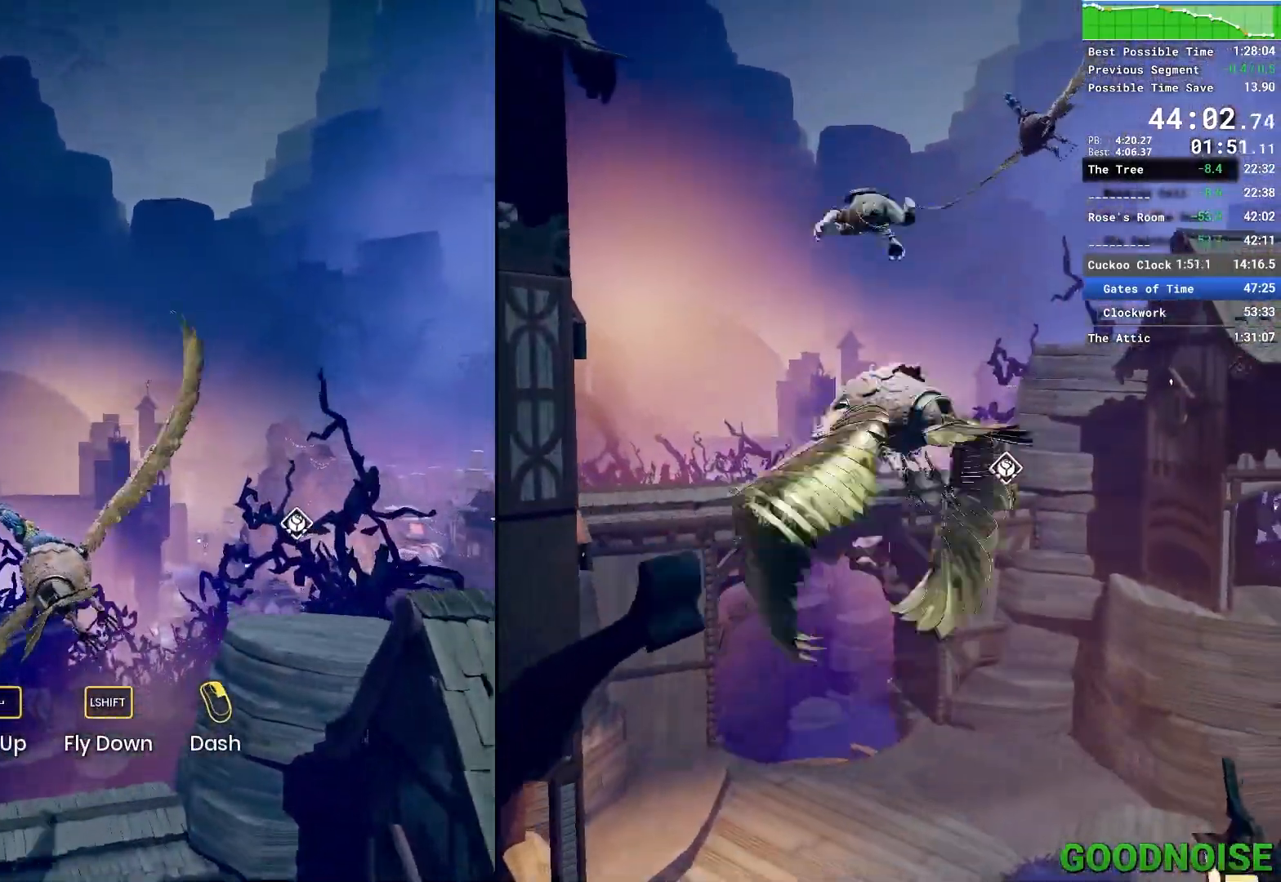
{"keys": ["w"], "mouse": [], "events": [[67, "mouse_right", "down"], [167, "mouse_right", "up"], [217, "mouse_right", "down"], [350, "mouse_right", "up"], [383, "mouse_right", "down"], [483, "mouse_right", "up"]]}
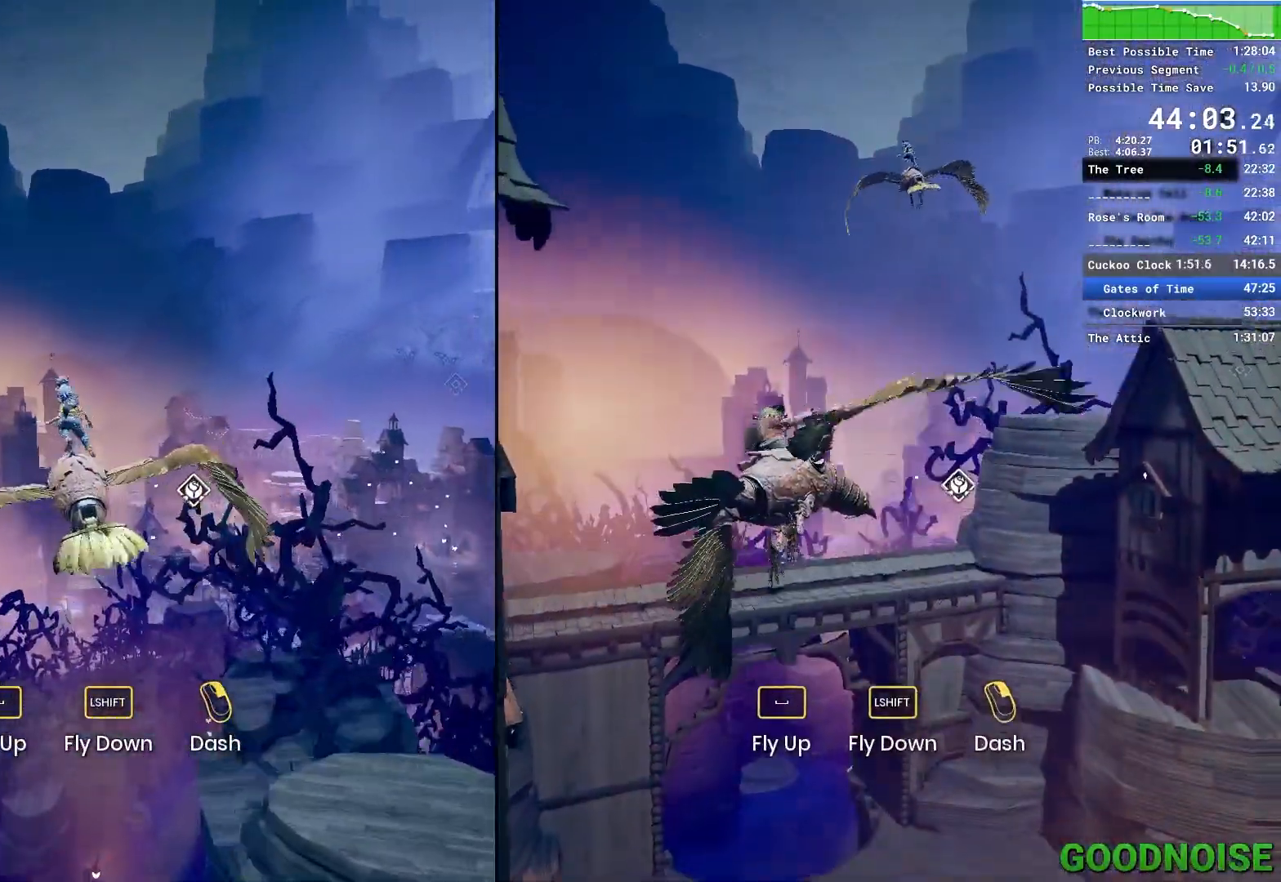
{"keys": ["w"], "mouse": ["right"], "events": [[83, "mouse_right", "down"], [183, "mouse_right", "up"], [267, "mouse_right", "down"], [367, "mouse_right", "up"], [417, "mouse_right", "down"]]}
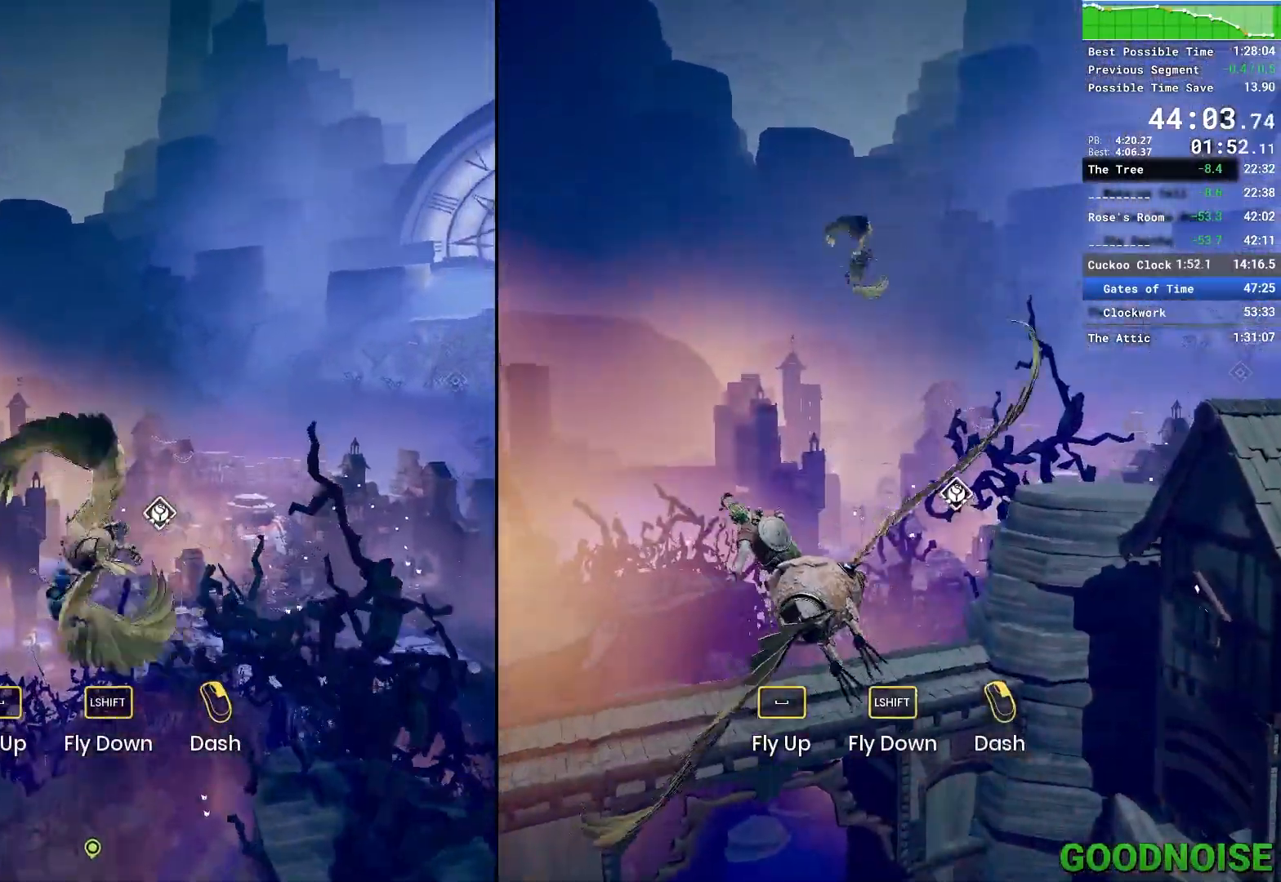
{"keys": ["w"], "mouse": ["right"], "events": [[17, "mouse_right", "up"], [100, "mouse_right", "down"], [200, "mouse_right", "up"], [283, "mouse_right", "down"], [383, "mouse_right", "up"], [483, "mouse_right", "down"]]}
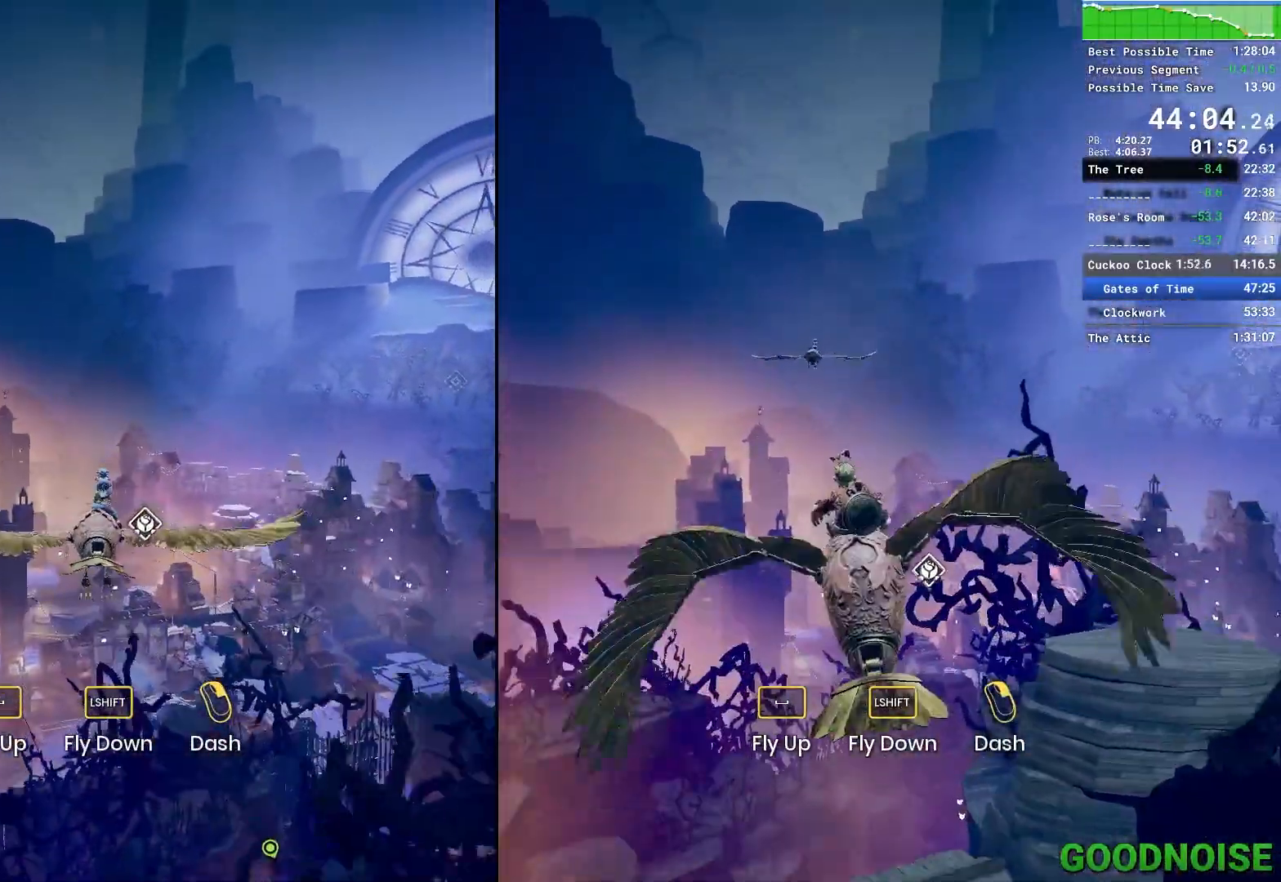
{"keys": ["w"], "mouse": [], "events": [[67, "mouse_right", "up"], [167, "mouse_right", "down"], [250, "mouse_right", "up"], [350, "mouse_right", "down"], [433, "mouse_right", "up"]]}
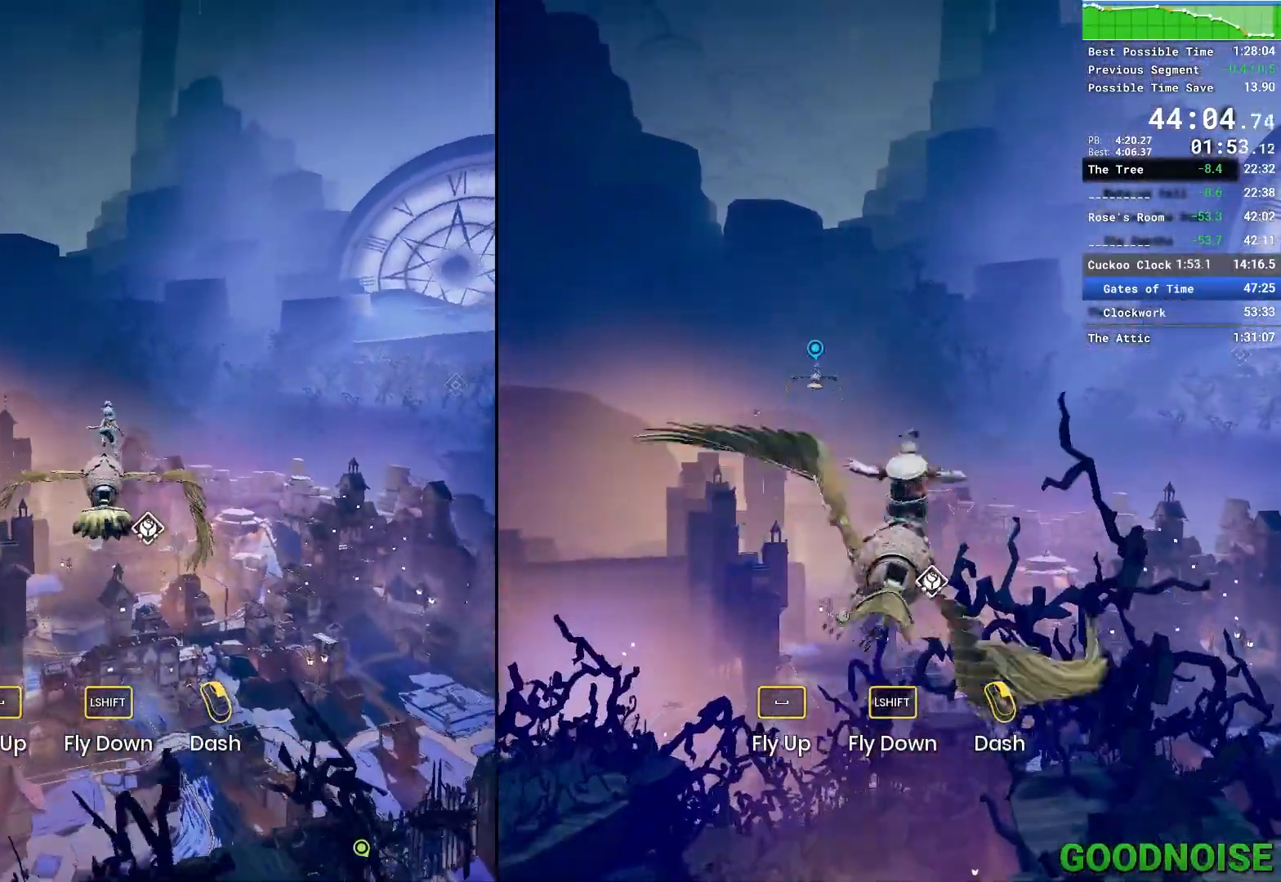
{"keys": ["w"], "mouse": [], "events": [[33, "mouse_right", "down"], [133, "mouse_right", "up"], [217, "mouse_right", "down"], [317, "mouse_right", "up"], [400, "mouse_right", "down"], [500, "mouse_right", "up"]]}
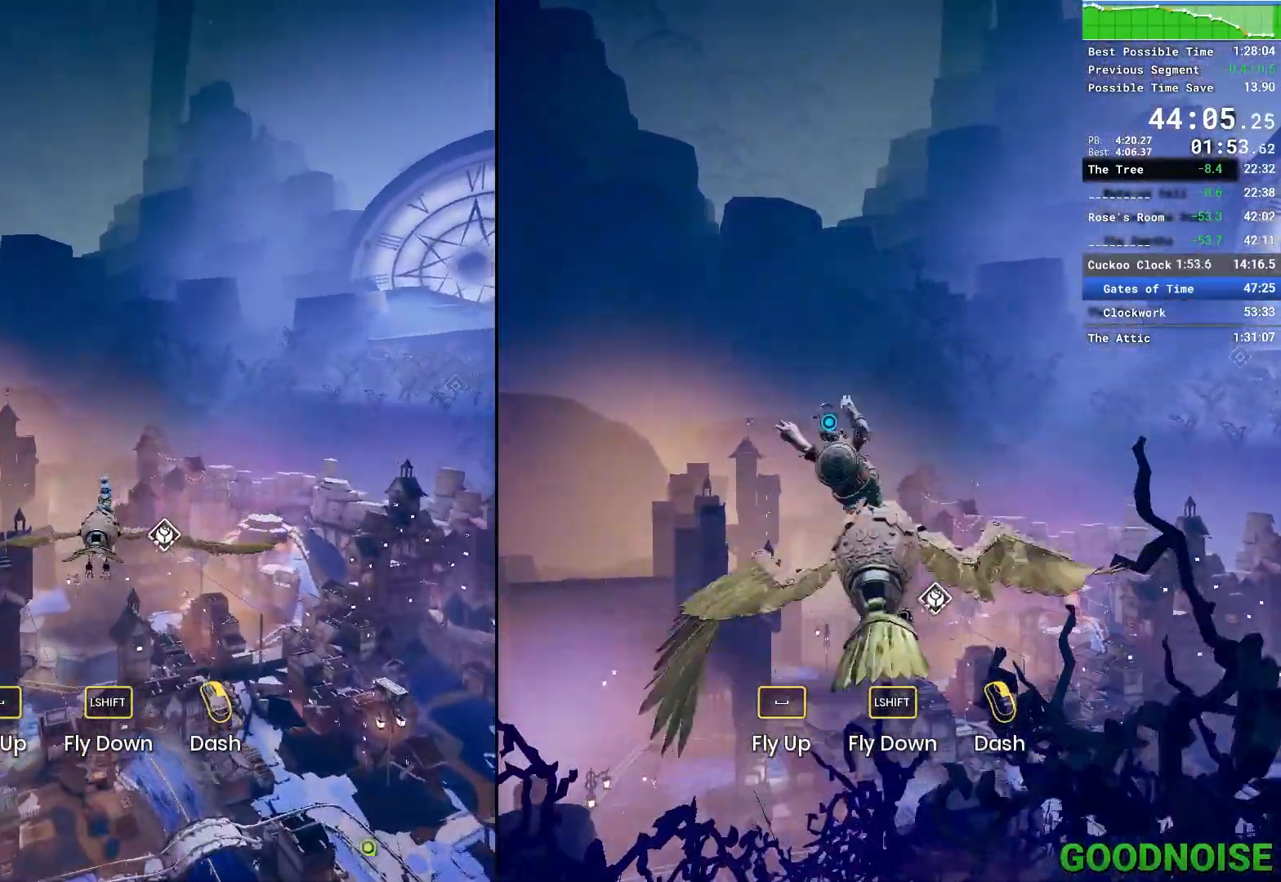
{"keys": ["w"], "mouse": ["right"], "events": [[100, "mouse_right", "down"], [183, "mouse_right", "up"], [250, "mouse_right", "down"], [333, "mouse_right", "up"], [433, "mouse_right", "down"]]}
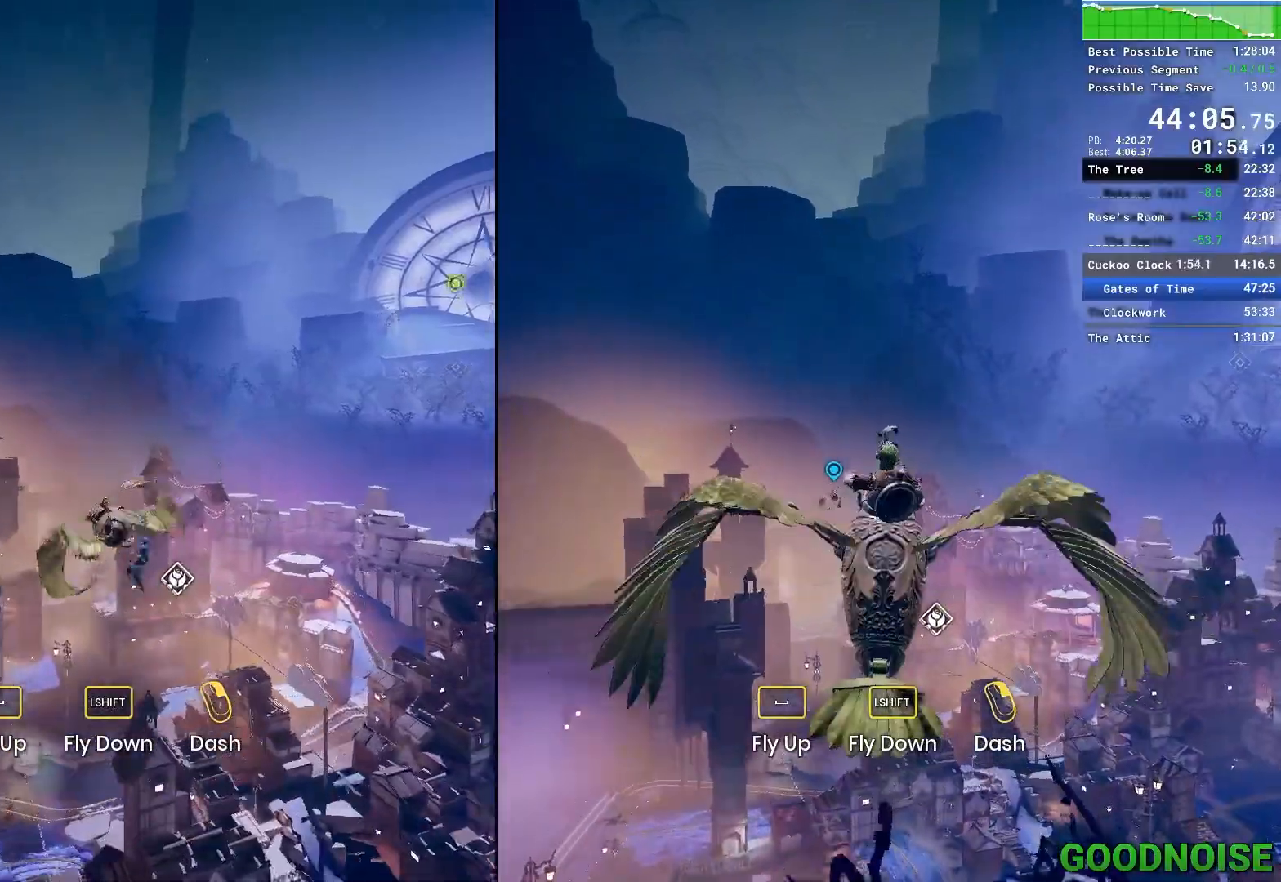
{"keys": ["s"], "mouse": [], "events": [[17, "mouse_right", "up"], [67, "mouse_right", "down"], [200, "mouse_right", "up"], [250, "w", "up"], [400, "s", "down"]]}
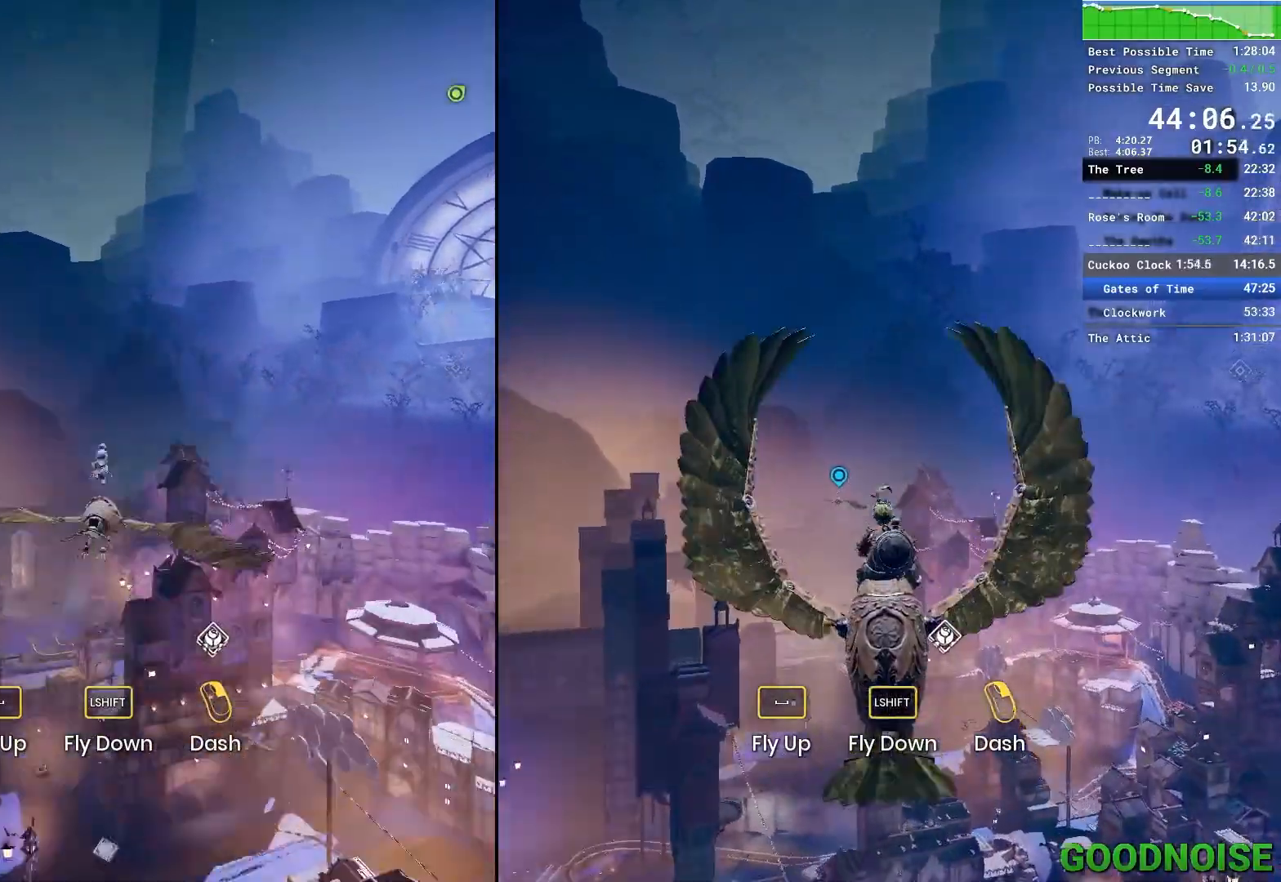
{"keys": ["s"], "mouse": [], "events": []}
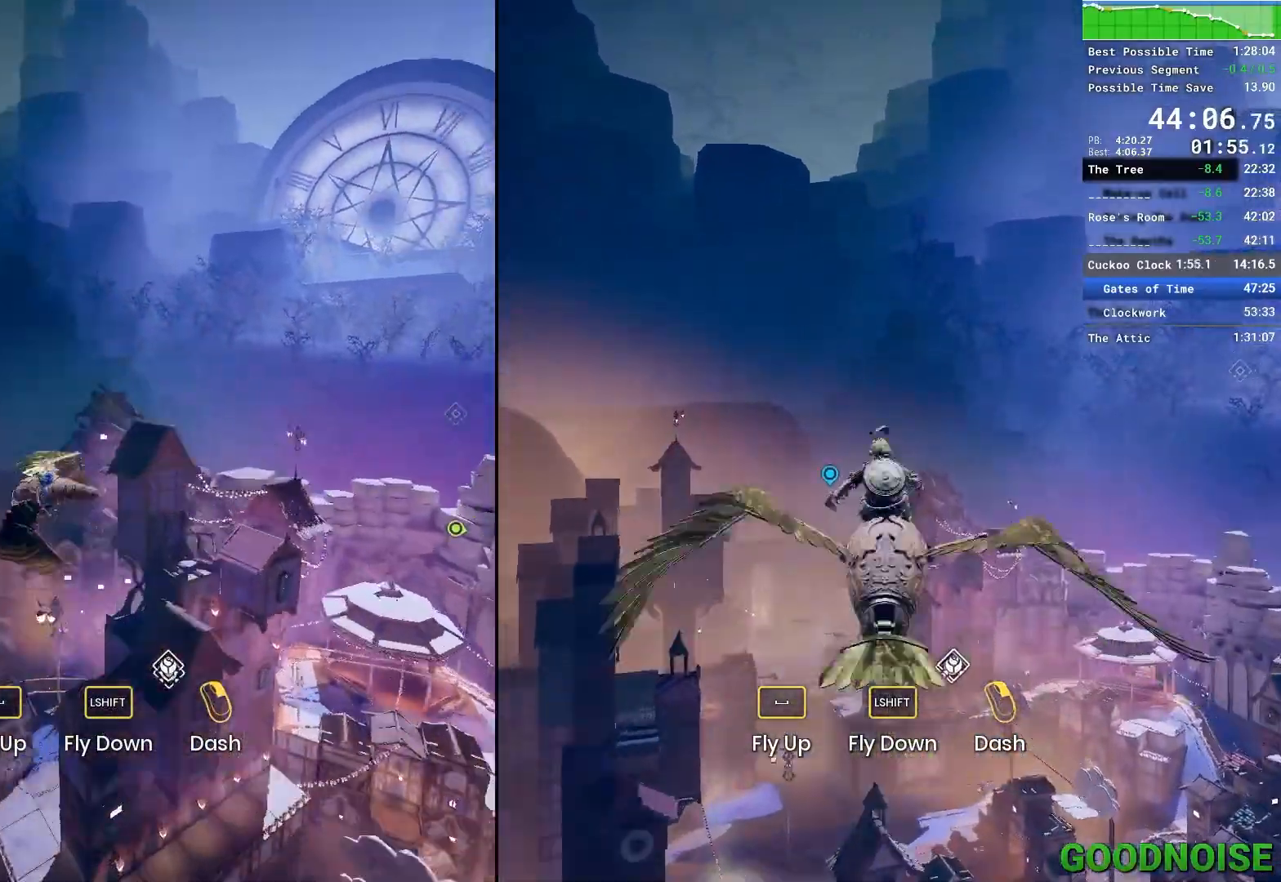
{"keys": ["shift"], "mouse": [], "events": [[483, "s", "up"], [483, "shift", "down"]]}
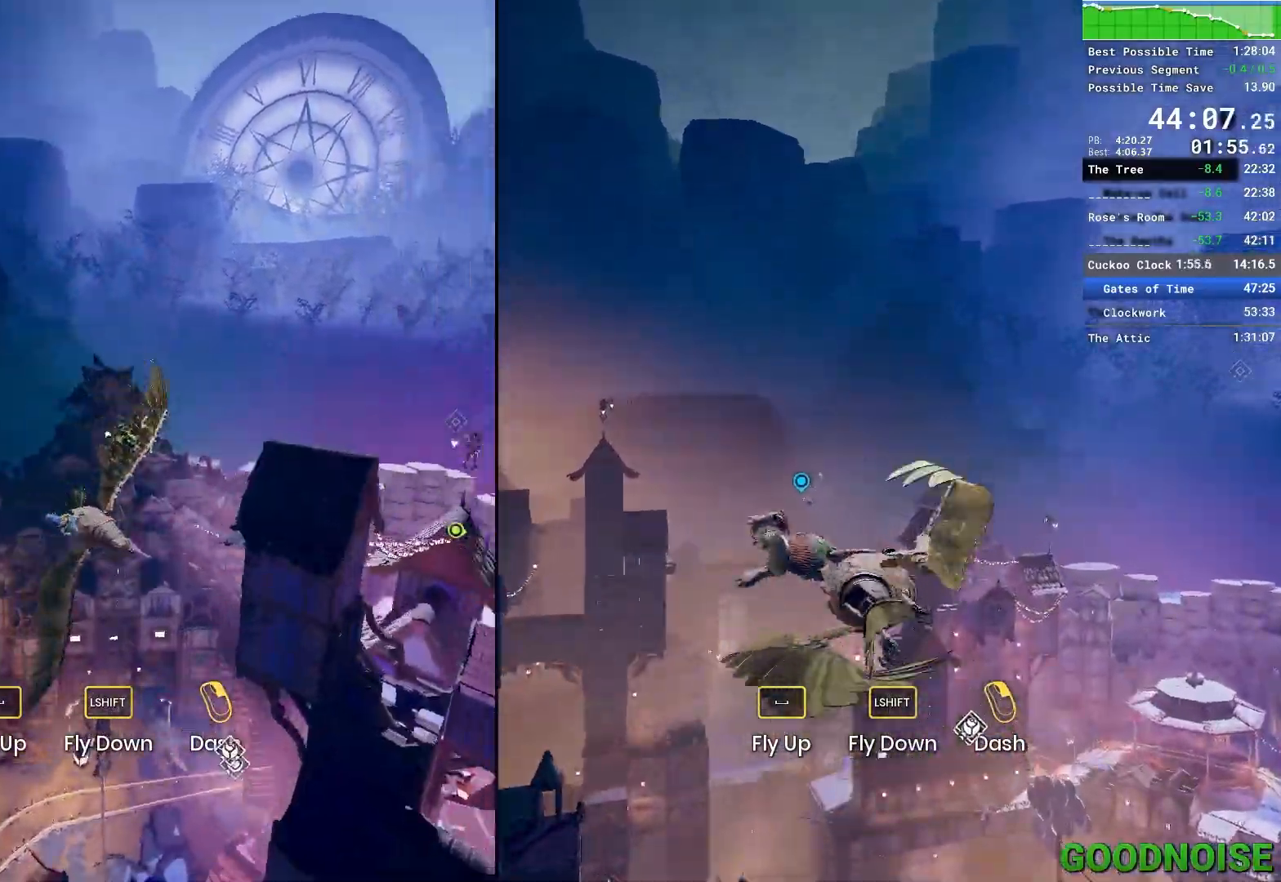
{"keys": ["shift", "w"], "mouse": [], "events": [[300, "w", "down"]]}
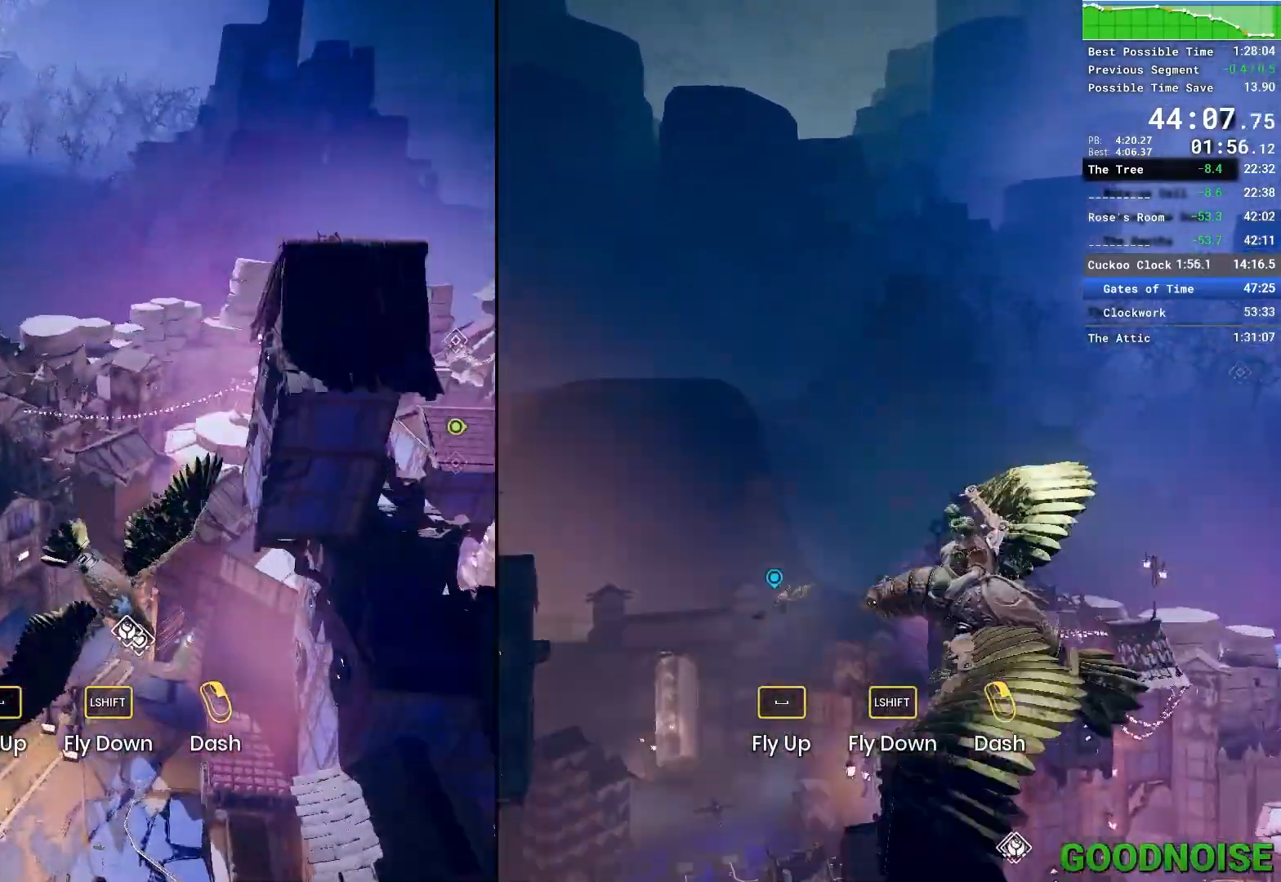
{"keys": ["w"], "mouse": [], "events": [[233, "a", "down"], [267, "shift", "up"], [500, "a", "up"]]}
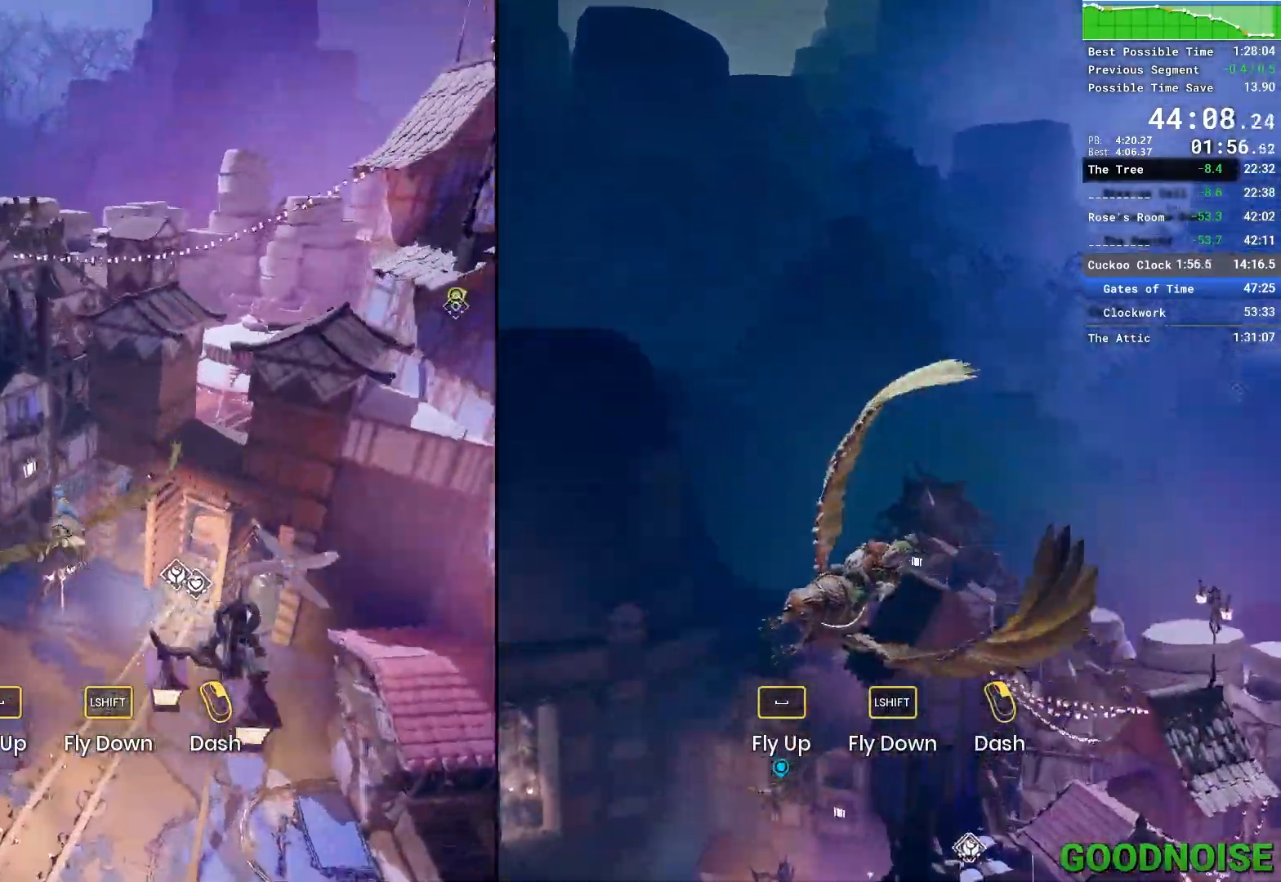
{"keys": ["d", "w"], "mouse": [], "events": [[100, "d", "down"]]}
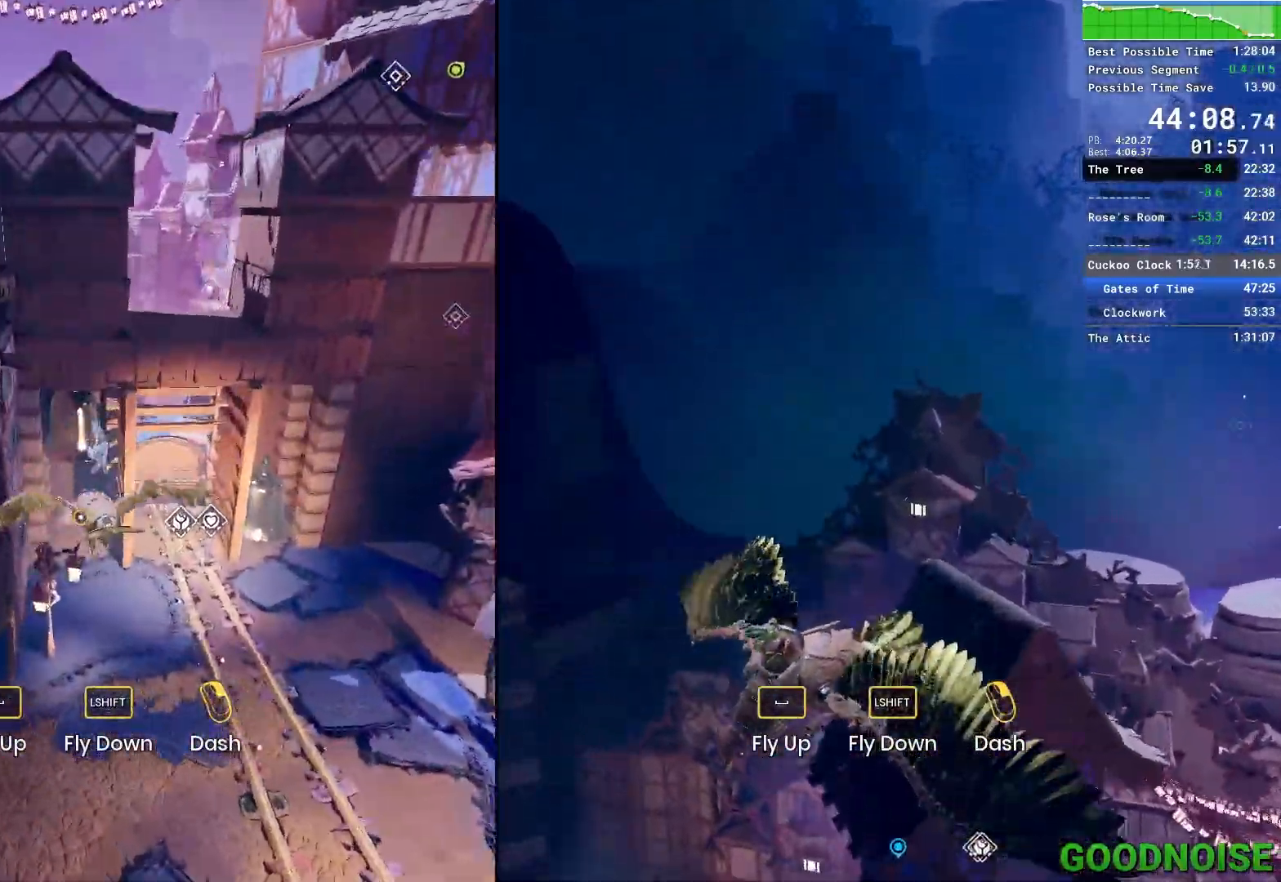
{"keys": ["d", "w"], "mouse": [], "events": [[117, "shift", "down"], [167, "shift", "up"], [250, "shift", "down"], [483, "shift", "up"]]}
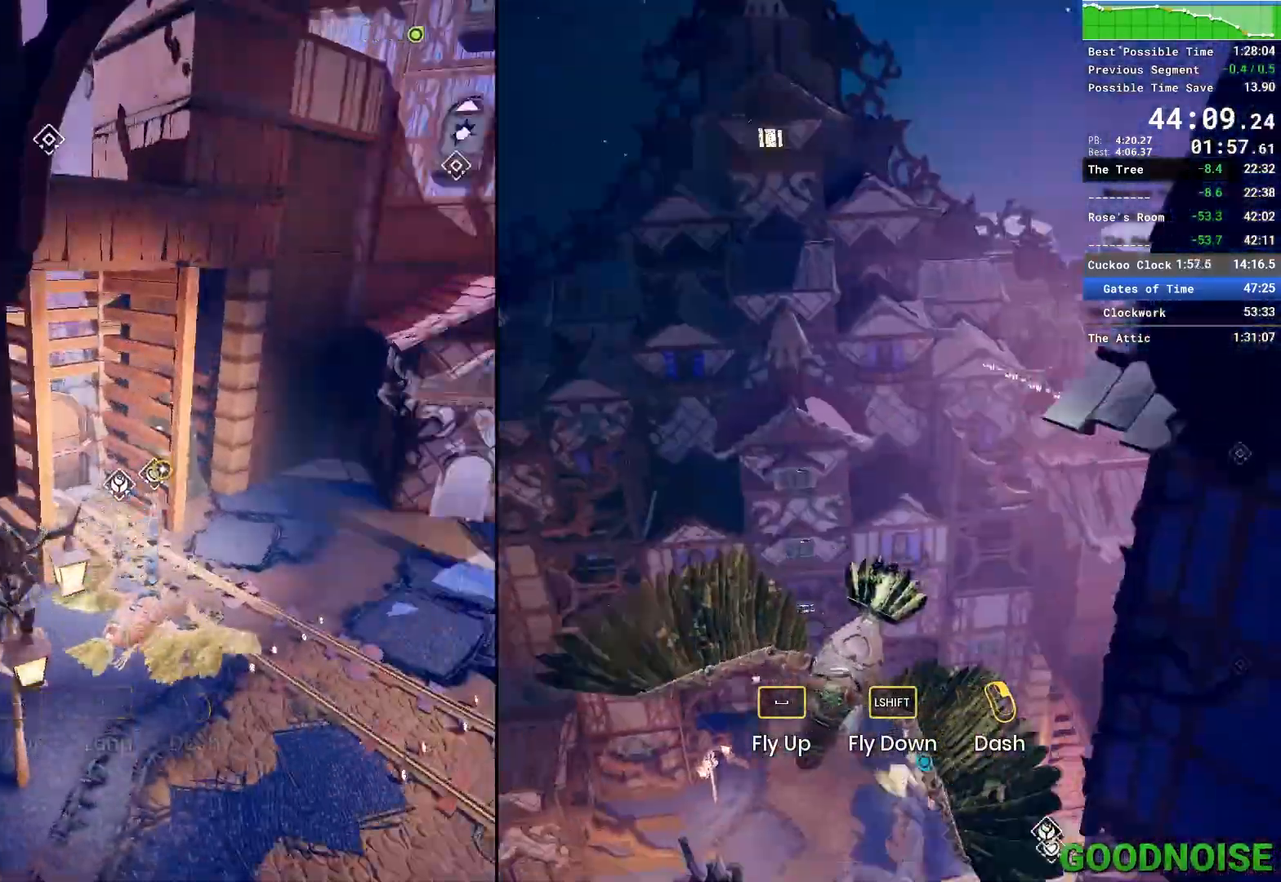
{"keys": ["w"], "mouse": [], "events": [[317, "d", "up"]]}
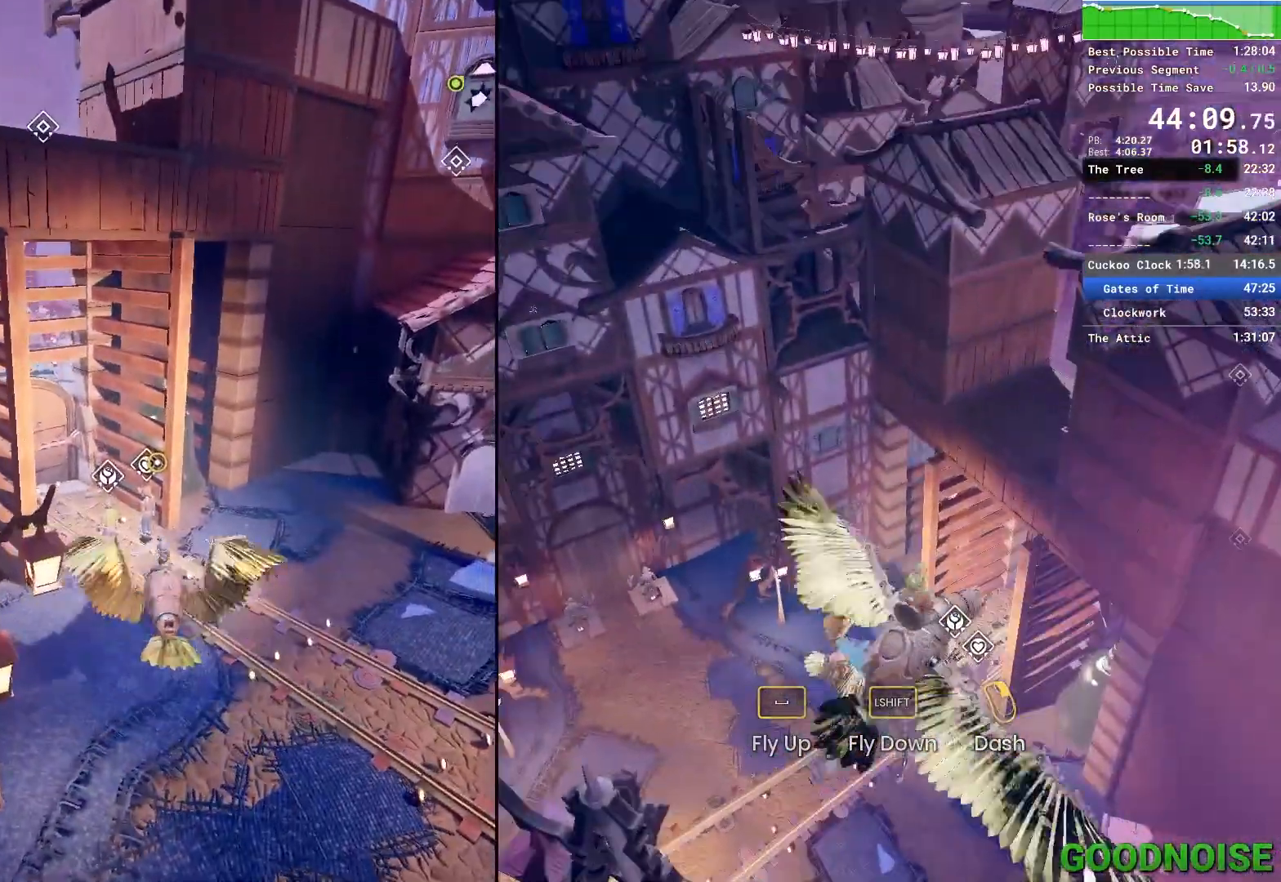
{"keys": ["d", "w"], "mouse": [], "events": [[233, "d", "down"]]}
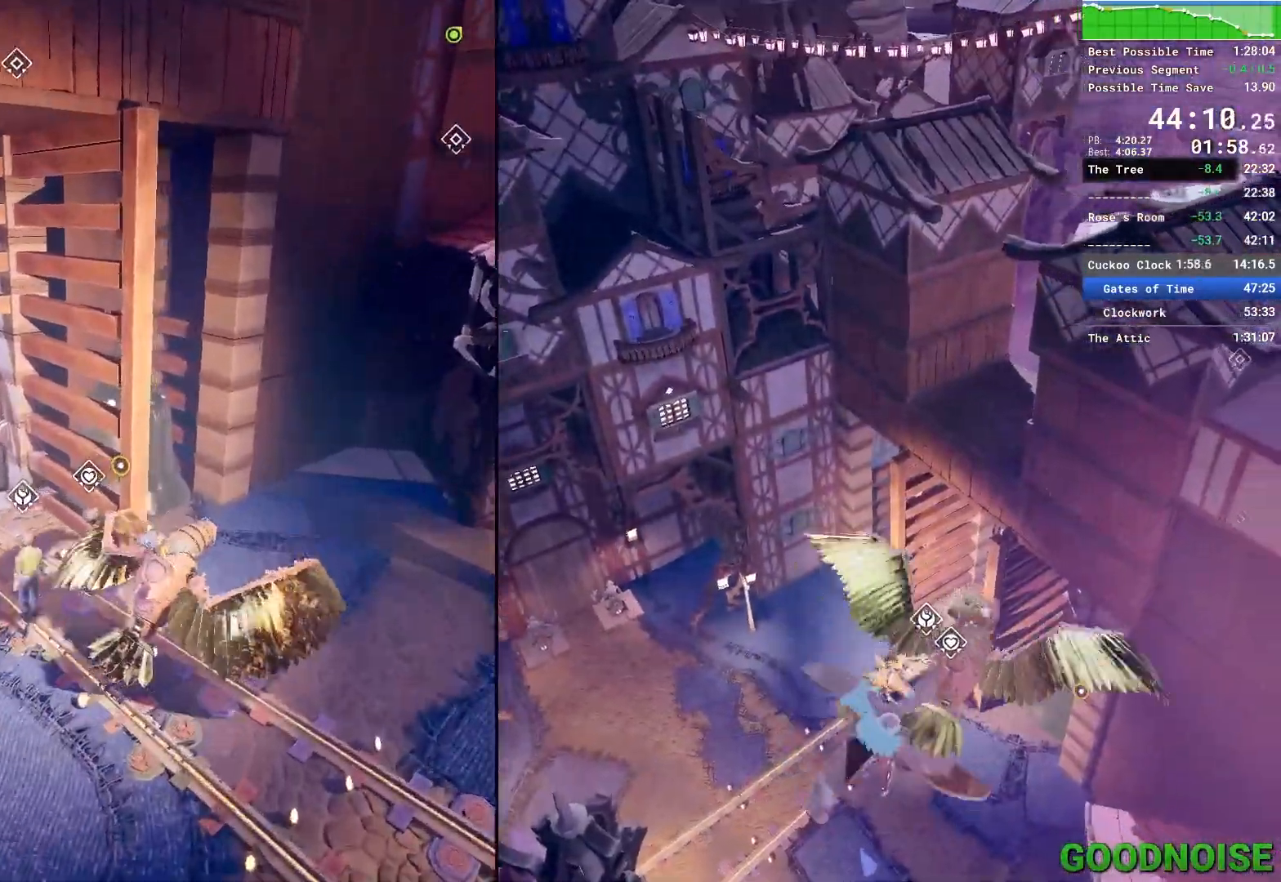
{"keys": ["w"], "mouse": [], "events": [[400, "d", "up"]]}
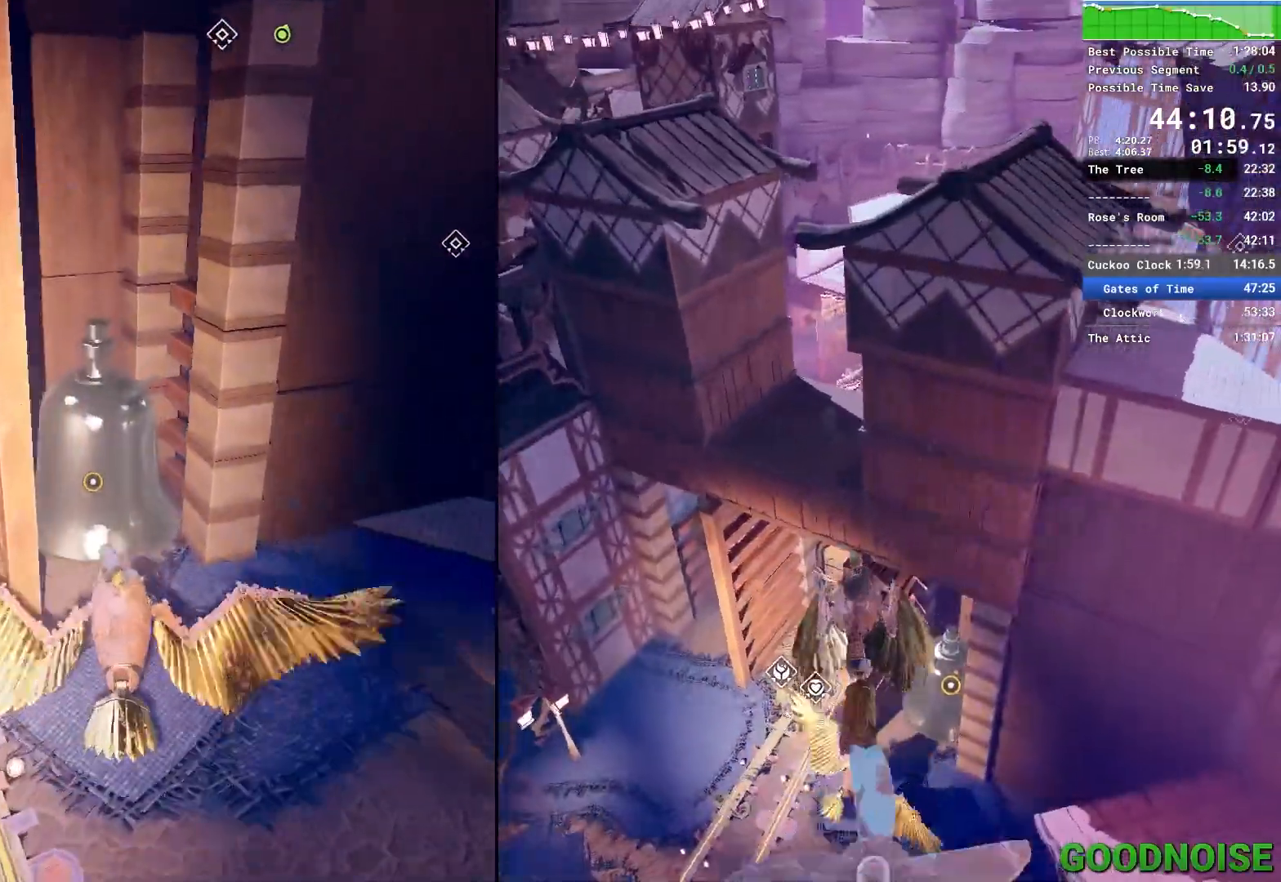
{"keys": [], "mouse": [], "events": [[267, "w", "up"]]}
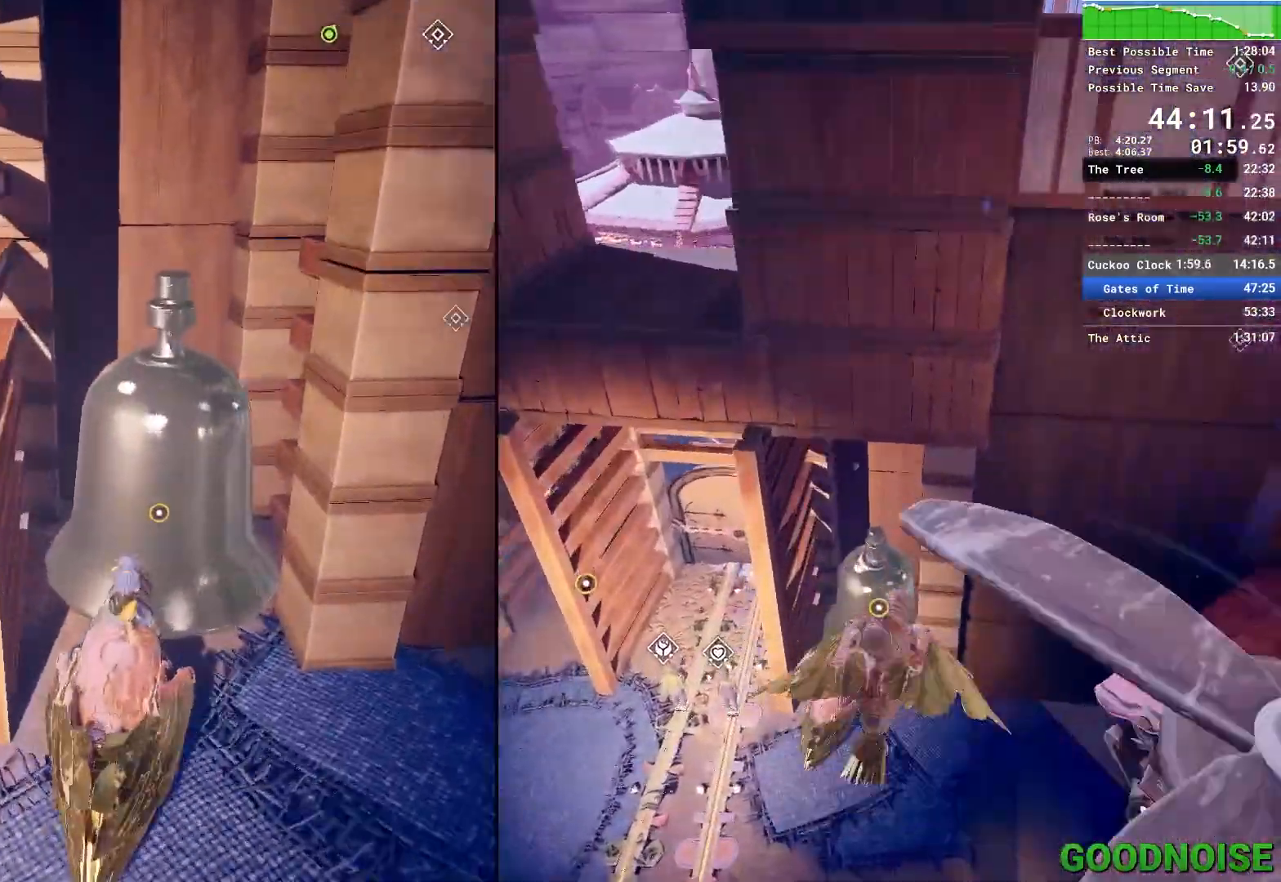
{"keys": [], "mouse": [], "events": []}
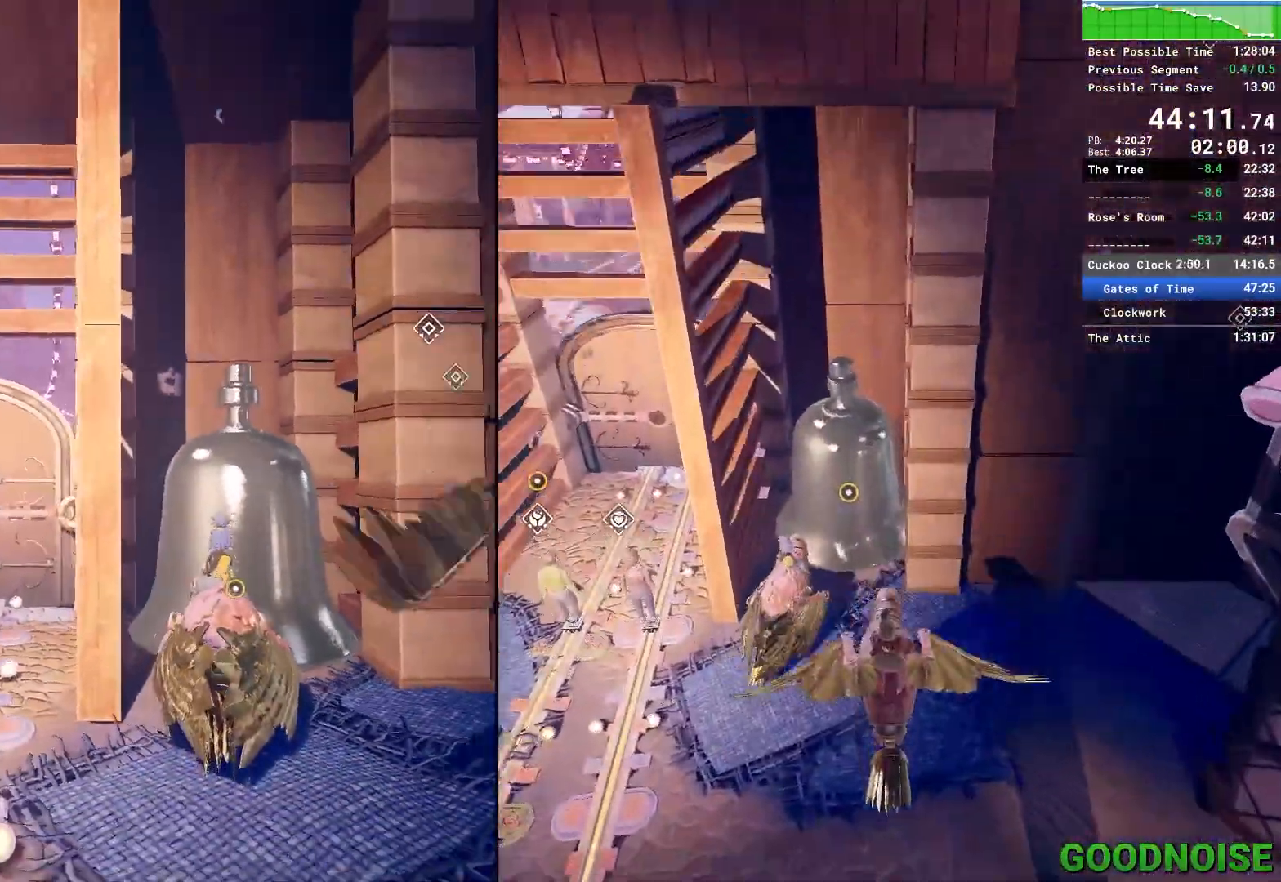
{"keys": [], "mouse": [], "events": []}